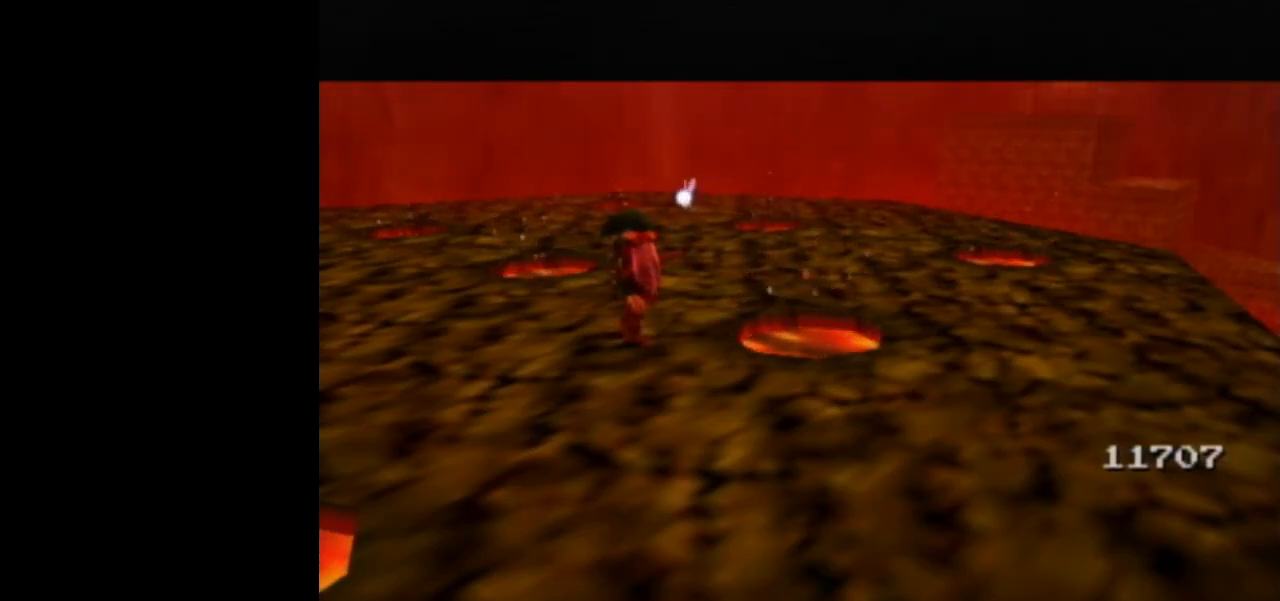
Gameplay with a controller (Nintendo layout); each line is a JSON object with the inputs held at the frame after it. "events" lists button and stick changes between this image and that frame as [ms after this image, input, new state], when the widget could be followed in between. Not read: L3 R3.
{"buttons": ["B", "L1", "R1"], "left_stick": "up-right", "right_stick": "center", "events": [[133, "left_stick", "left"], [200, "left_stick", "down-left"], [283, "A", "down"], [333, "left_stick", "down-right"], [433, "A", "up"], [433, "L1", "down"], [433, "R1", "down"], [433, "left_stick", "up-right"], [450, "B", "down"]]}
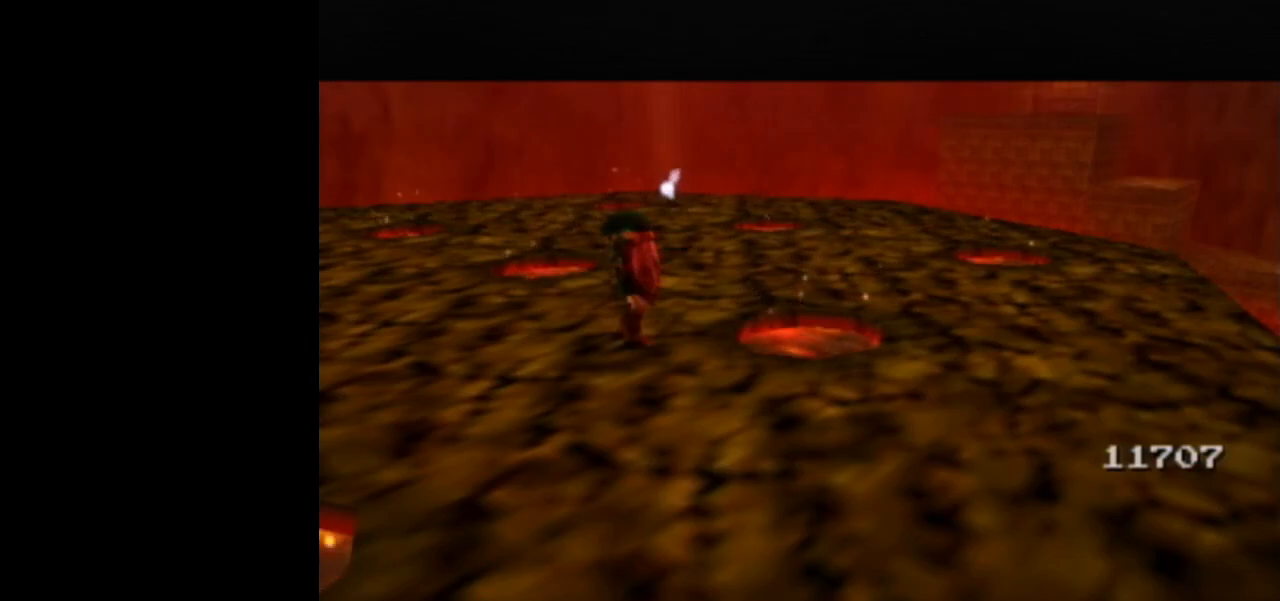
{"buttons": ["B", "L1"], "left_stick": "up-right", "right_stick": "center", "events": [[50, "A", "down"], [50, "B", "up"], [50, "left_stick", "up-left"], [117, "R1", "up"], [150, "A", "up"], [150, "left_stick", "down-left"], [200, "R1", "down"], [250, "B", "down"], [367, "left_stick", "down-right"], [433, "R1", "up"], [483, "left_stick", "up-right"]]}
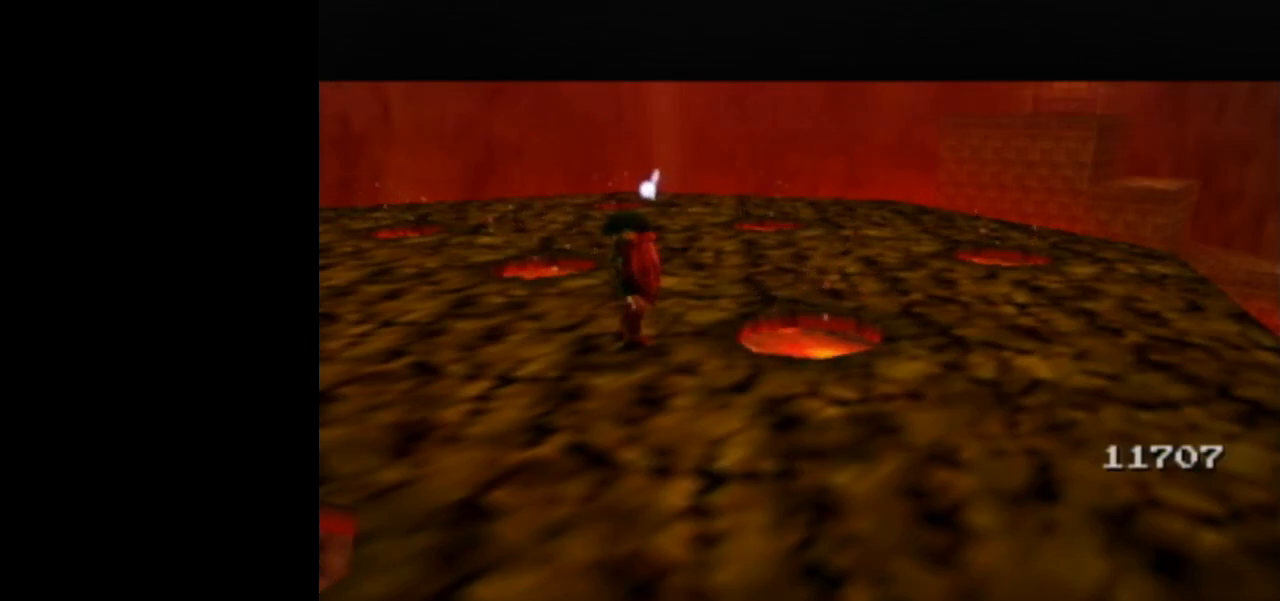
{"buttons": [], "left_stick": "center", "right_stick": "center", "events": [[33, "R1", "down"], [50, "A", "down"], [50, "B", "up"], [117, "left_stick", "up-left"], [200, "R1", "up"], [200, "left_stick", "left"], [333, "L1", "up"], [333, "left_stick", "center"], [367, "A", "up"]]}
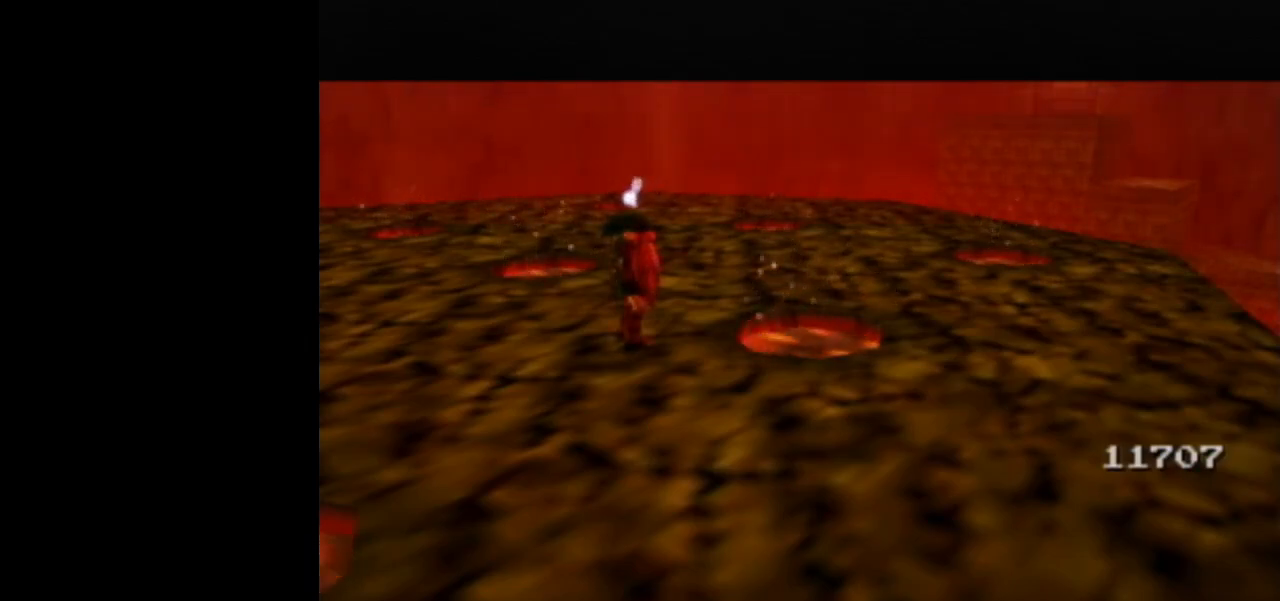
{"buttons": ["A", "Y"], "left_stick": "center", "right_stick": "center", "events": [[50, "X", "down"], [133, "A", "down"], [133, "X", "up"], [167, "A", "up"], [250, "Y", "down"], [283, "A", "down"], [300, "X", "down"], [333, "Y", "up"], [383, "X", "up"], [433, "A", "up"], [433, "Y", "down"], [483, "A", "down"]]}
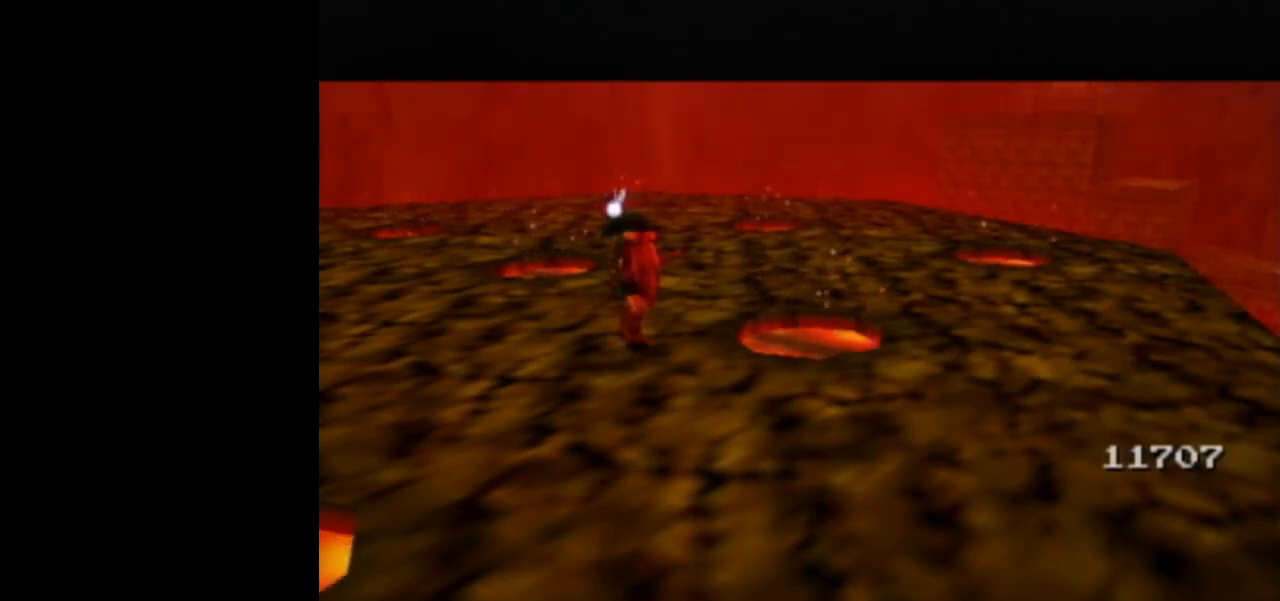
{"buttons": ["START"], "left_stick": "center", "right_stick": "center", "events": [[117, "A", "up"], [117, "Y", "up"], [333, "START", "down"], [417, "START", "up"], [500, "START", "down"]]}
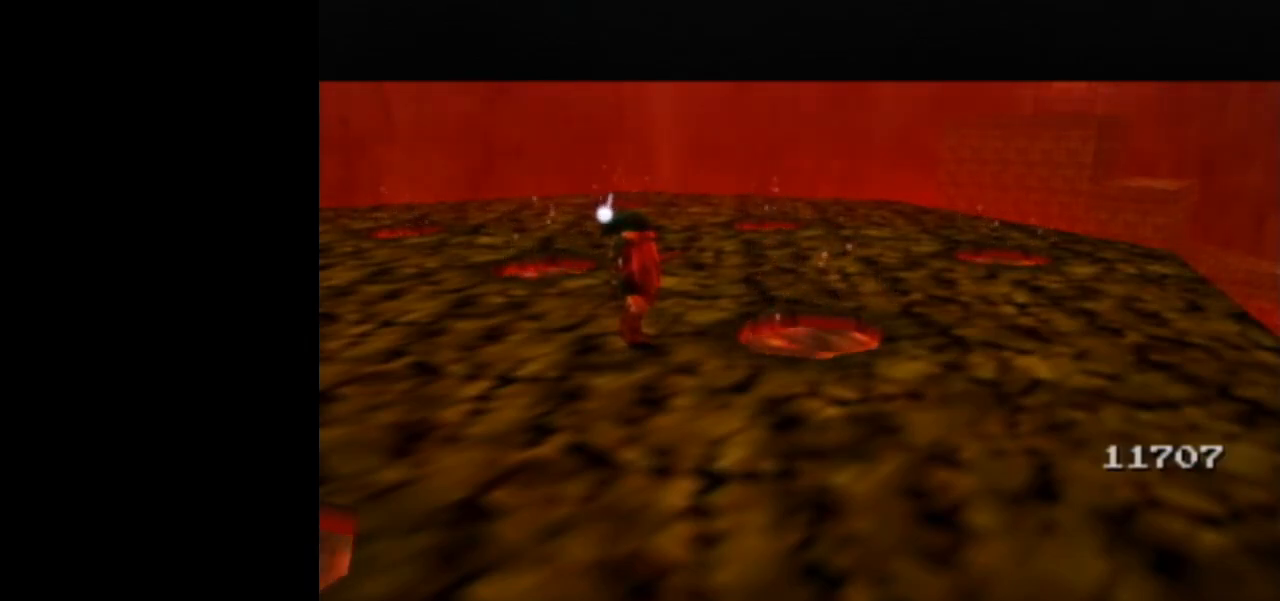
{"buttons": [], "left_stick": "down", "right_stick": "center", "events": [[83, "START", "up"], [117, "START", "down"], [167, "START", "up"], [233, "START", "down"], [300, "START", "up"], [367, "START", "down"], [400, "START", "up"], [500, "left_stick", "down"]]}
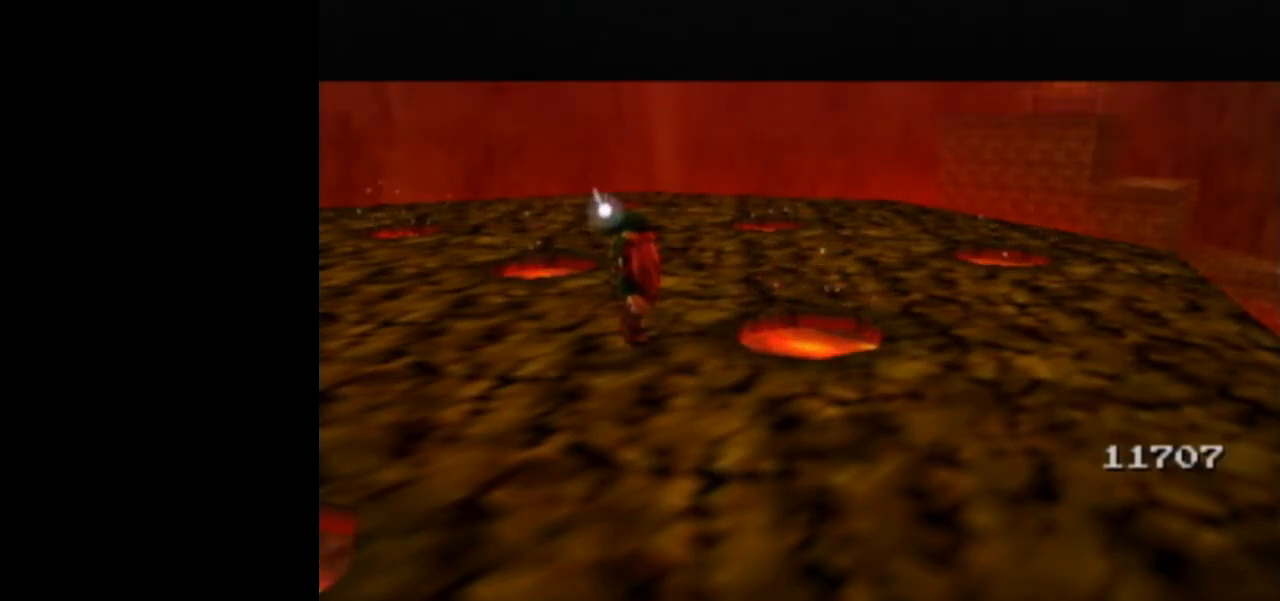
{"buttons": ["A", "Y", "R1"], "left_stick": "down", "right_stick": "center", "events": [[167, "A", "down"], [167, "R1", "down"], [200, "left_stick", "right"], [250, "L1", "down"], [250, "left_stick", "up"], [300, "A", "up"], [300, "B", "down"], [383, "A", "down"], [383, "B", "up"], [383, "left_stick", "left"], [450, "L1", "up"], [483, "Y", "down"], [483, "left_stick", "down"]]}
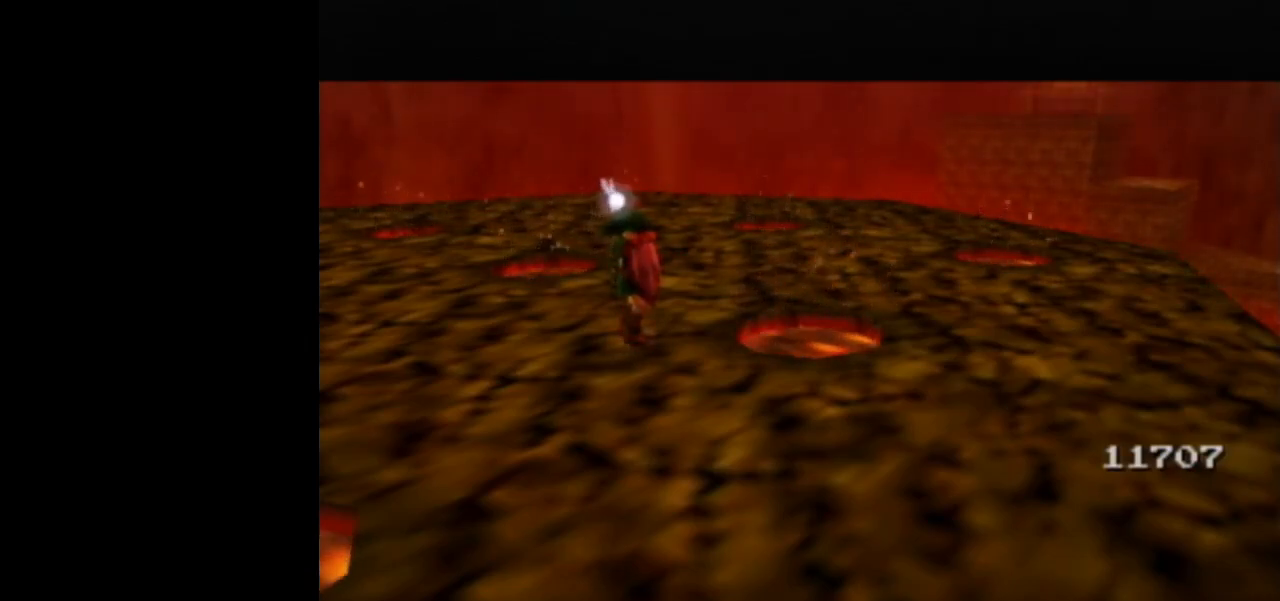
{"buttons": [], "left_stick": "up-left", "right_stick": "center", "events": [[67, "R1", "up"], [83, "L1", "down"], [117, "R1", "down"], [117, "left_stick", "right"], [150, "Y", "up"], [167, "X", "down"], [217, "A", "up"], [217, "left_stick", "up"], [300, "left_stick", "up-left"], [333, "A", "down"], [333, "R1", "up"], [367, "X", "up"], [400, "L1", "up"], [483, "A", "up"]]}
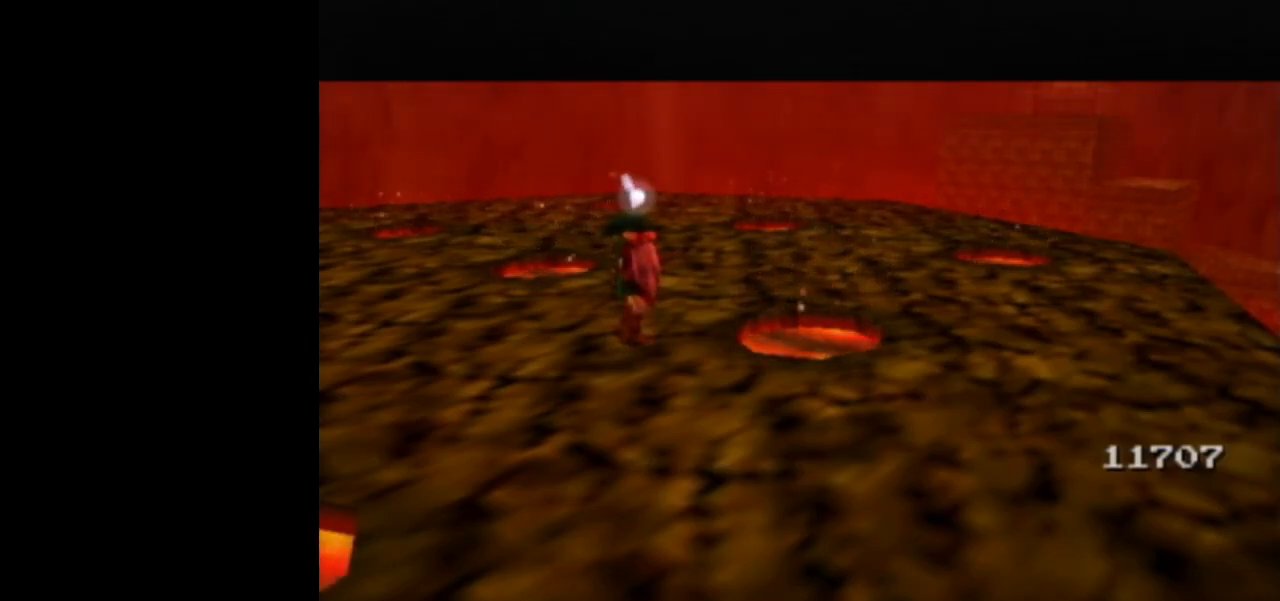
{"buttons": ["R1"], "left_stick": "center", "right_stick": "down", "events": [[33, "Z", "down"], [117, "Z", "up"], [183, "L1", "down"], [183, "Z", "down"], [200, "left_stick", "down"], [267, "Z", "up"], [367, "L1", "up"], [400, "left_stick", "center"], [467, "right_stick", "down"], [483, "R1", "down"]]}
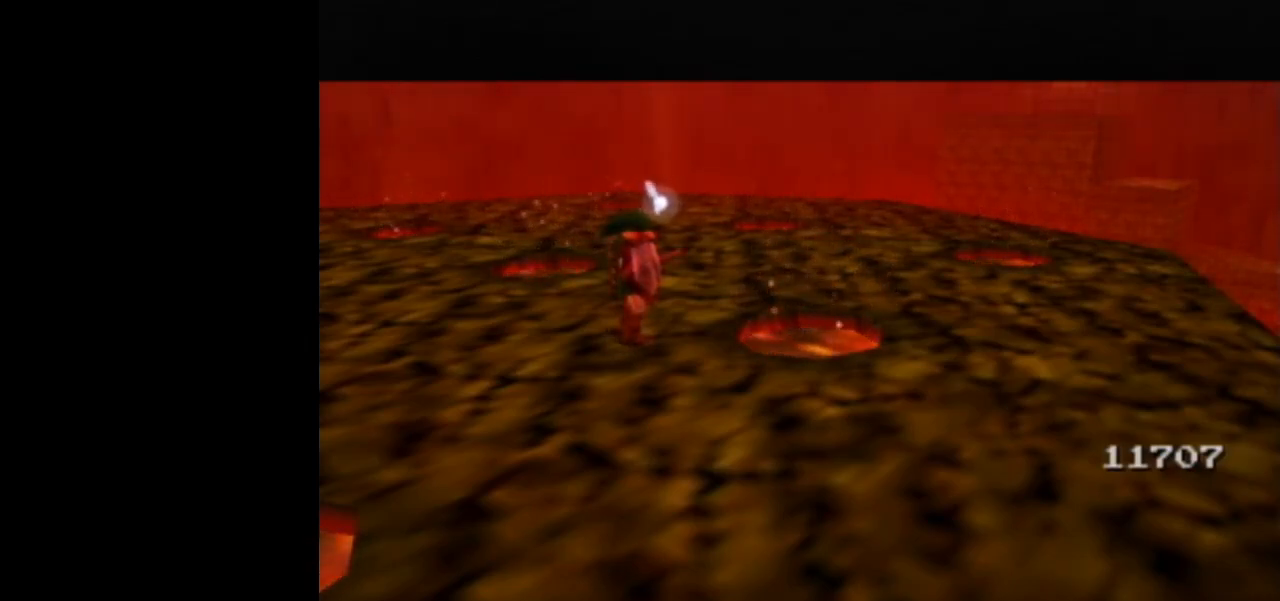
{"buttons": [], "left_stick": "up-right", "right_stick": "up-left", "events": [[83, "R1", "up"], [150, "right_stick", "center"], [200, "left_stick", "down-left"], [200, "right_stick", "up-right"], [367, "left_stick", "up-left"], [383, "right_stick", "up"], [483, "left_stick", "up-right"], [483, "right_stick", "up-left"]]}
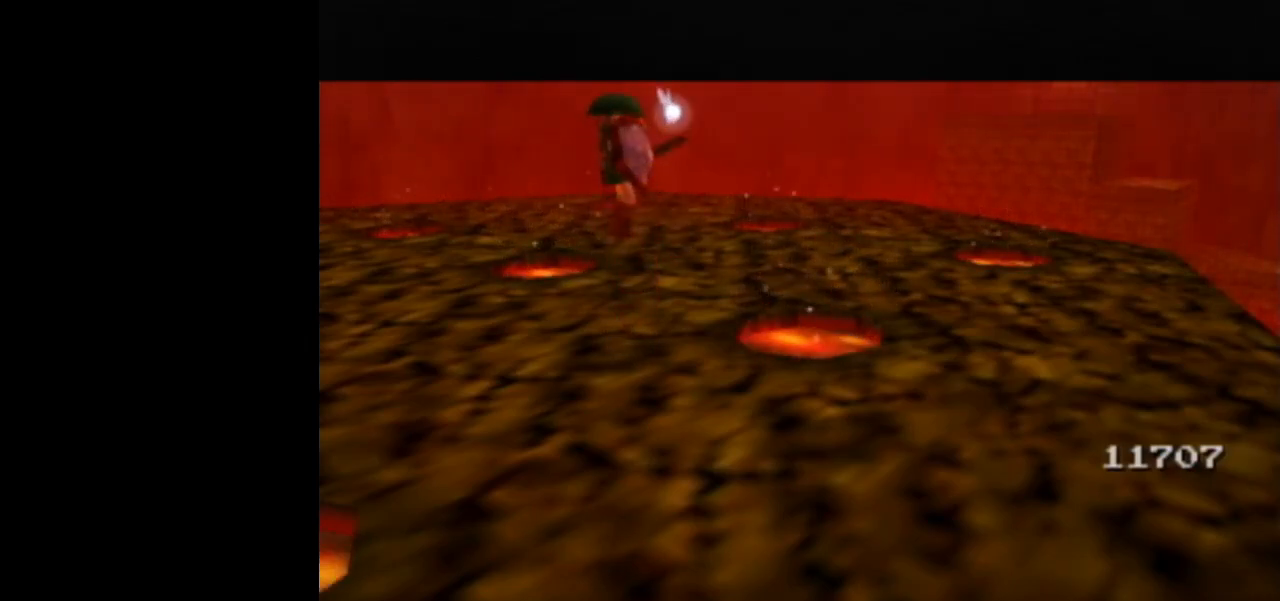
{"buttons": [], "left_stick": "center", "right_stick": "center", "events": [[83, "left_stick", "down-right"], [117, "right_stick", "center"], [217, "left_stick", "center"]]}
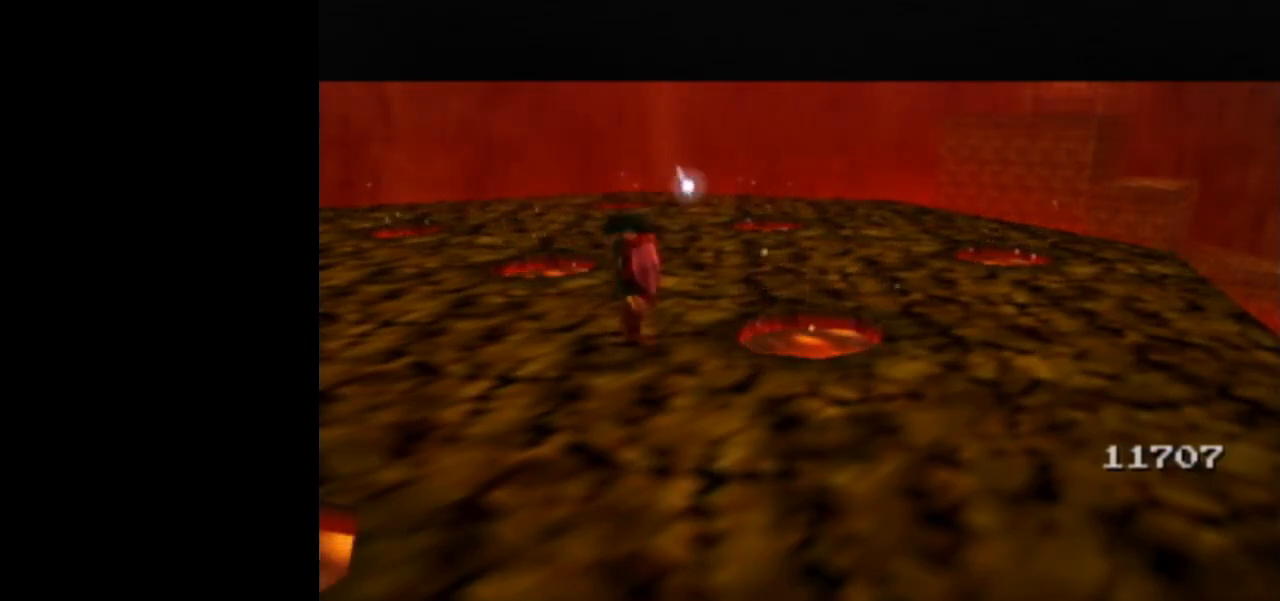
{"buttons": [], "left_stick": "center", "right_stick": "center", "events": [[133, "right_stick", "down"], [267, "right_stick", "center"], [367, "right_stick", "down"], [500, "right_stick", "center"]]}
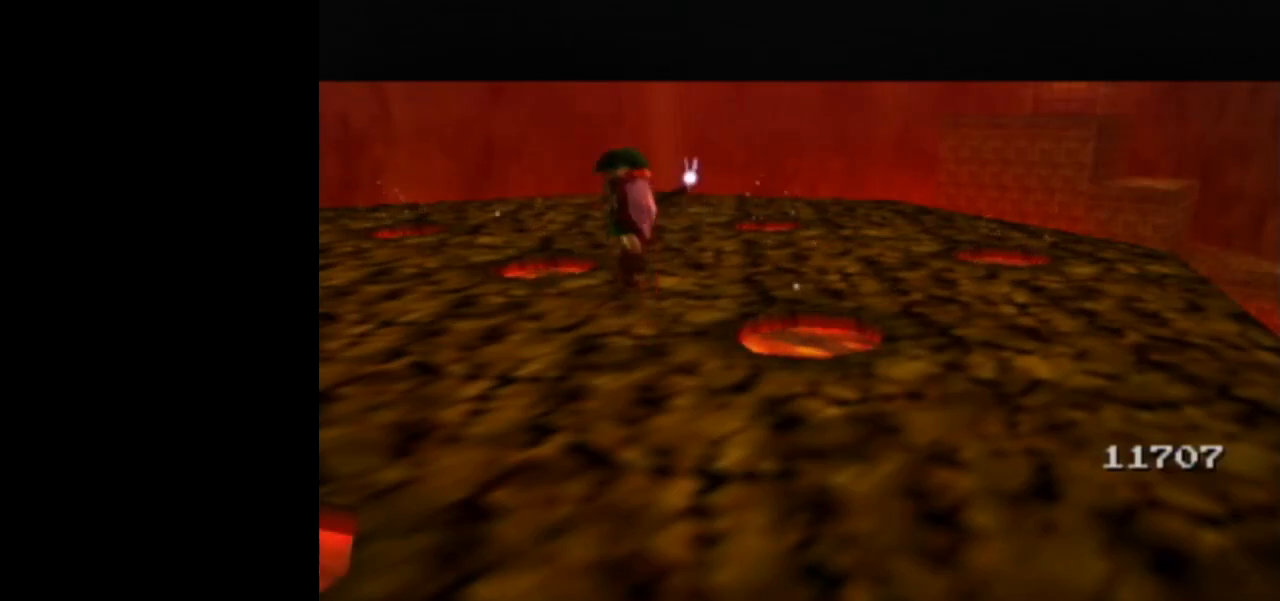
{"buttons": [], "left_stick": "center", "right_stick": "center", "events": [[83, "right_stick", "down"], [200, "right_stick", "center"]]}
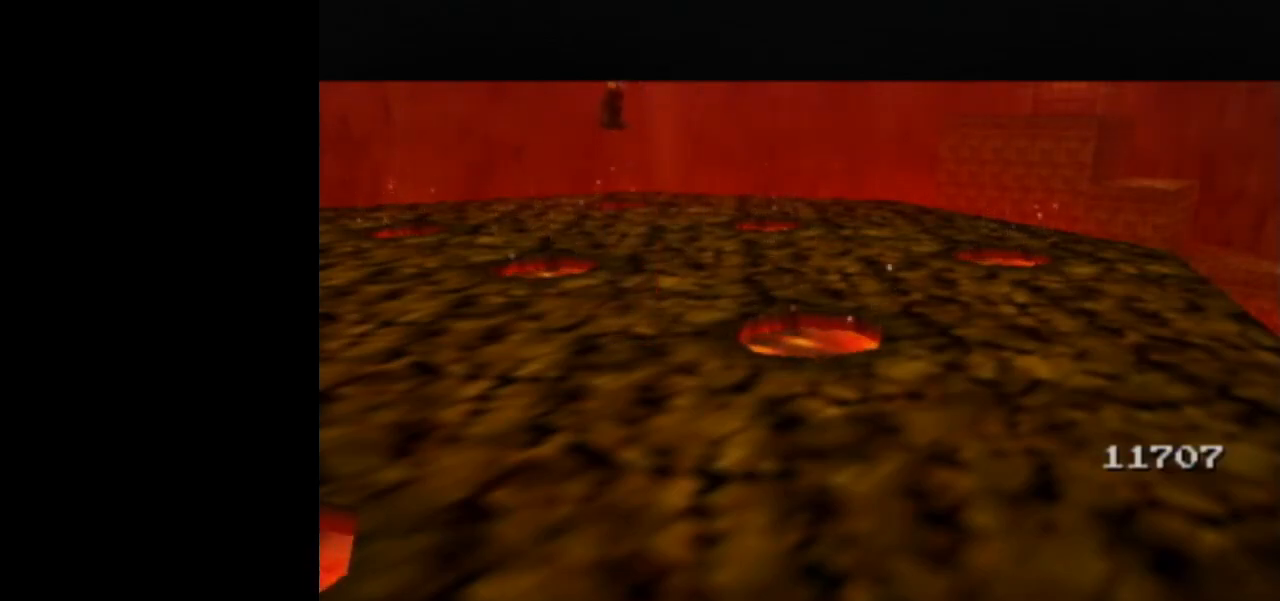
{"buttons": [], "left_stick": "center", "right_stick": "center", "events": []}
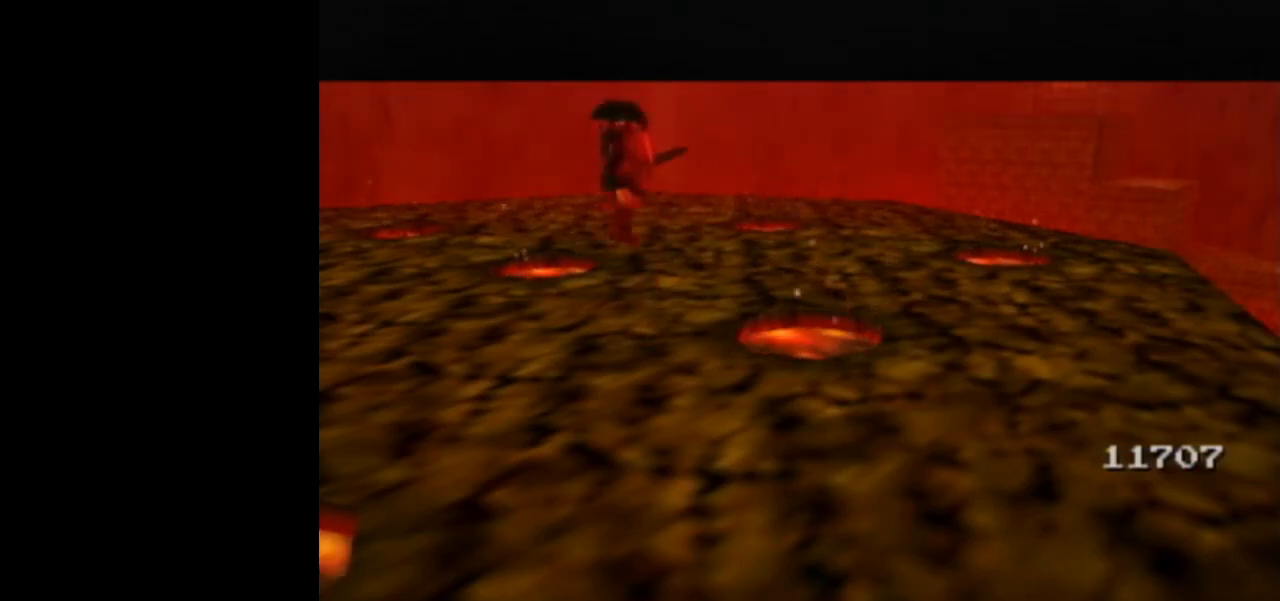
{"buttons": [], "left_stick": "center", "right_stick": "center", "events": []}
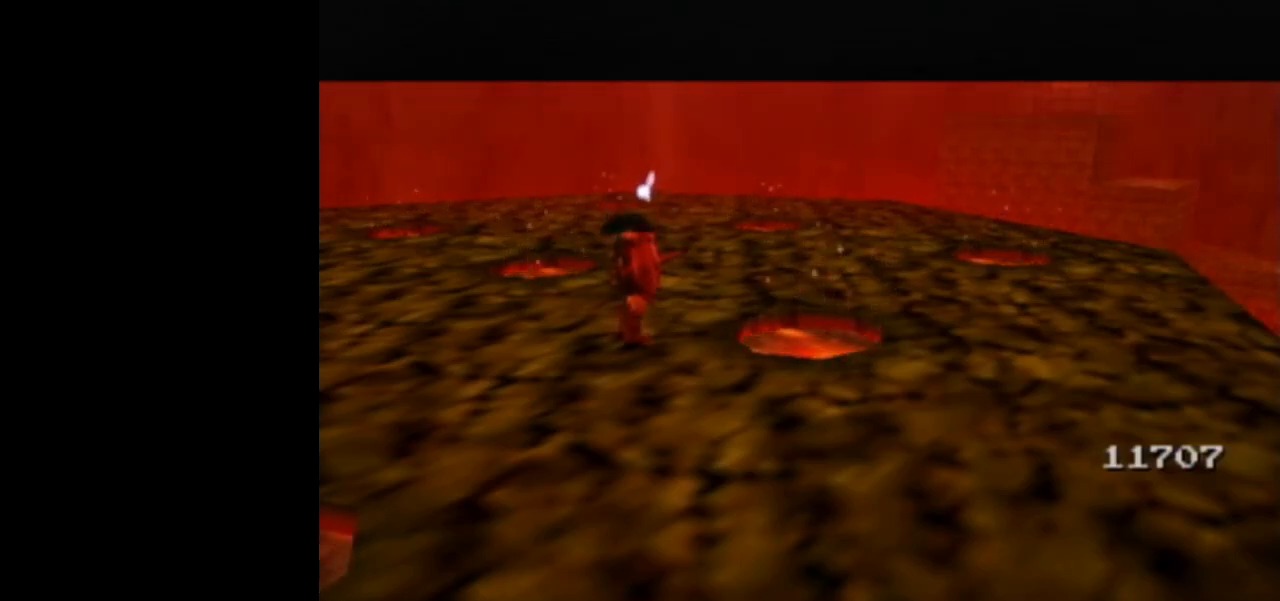
{"buttons": [], "left_stick": "center", "right_stick": "center", "events": []}
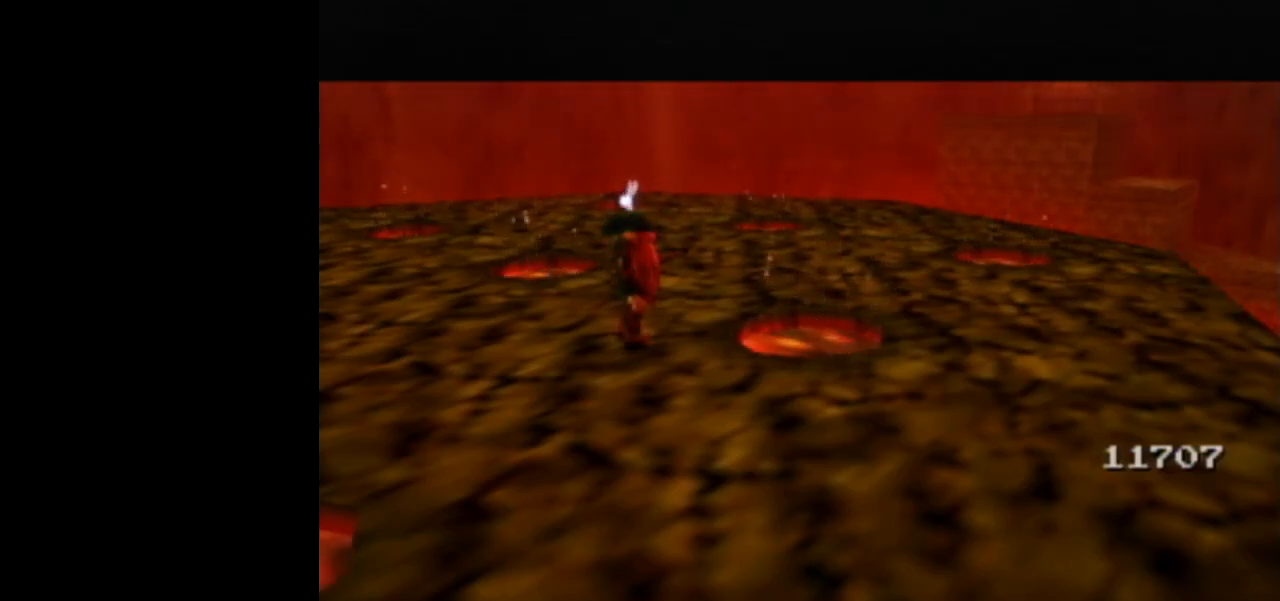
{"buttons": [], "left_stick": "center", "right_stick": "center", "events": []}
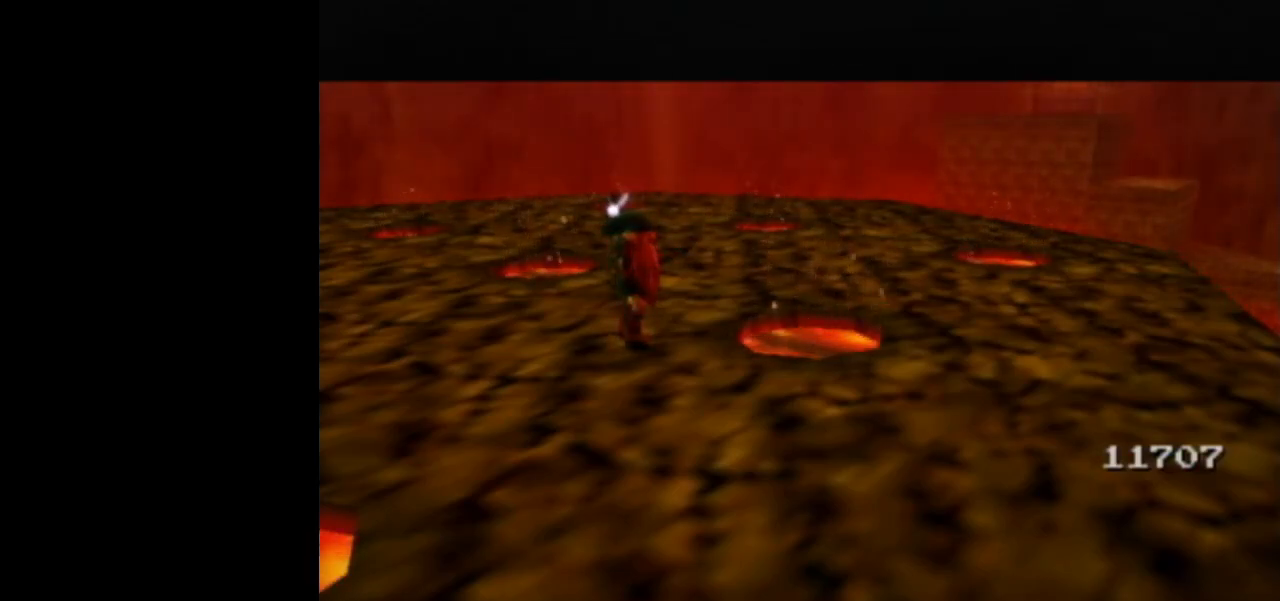
{"buttons": [], "left_stick": "center", "right_stick": "center", "events": [[233, "START", "down"], [233, "right_stick", "down"], [367, "right_stick", "center"], [383, "START", "up"]]}
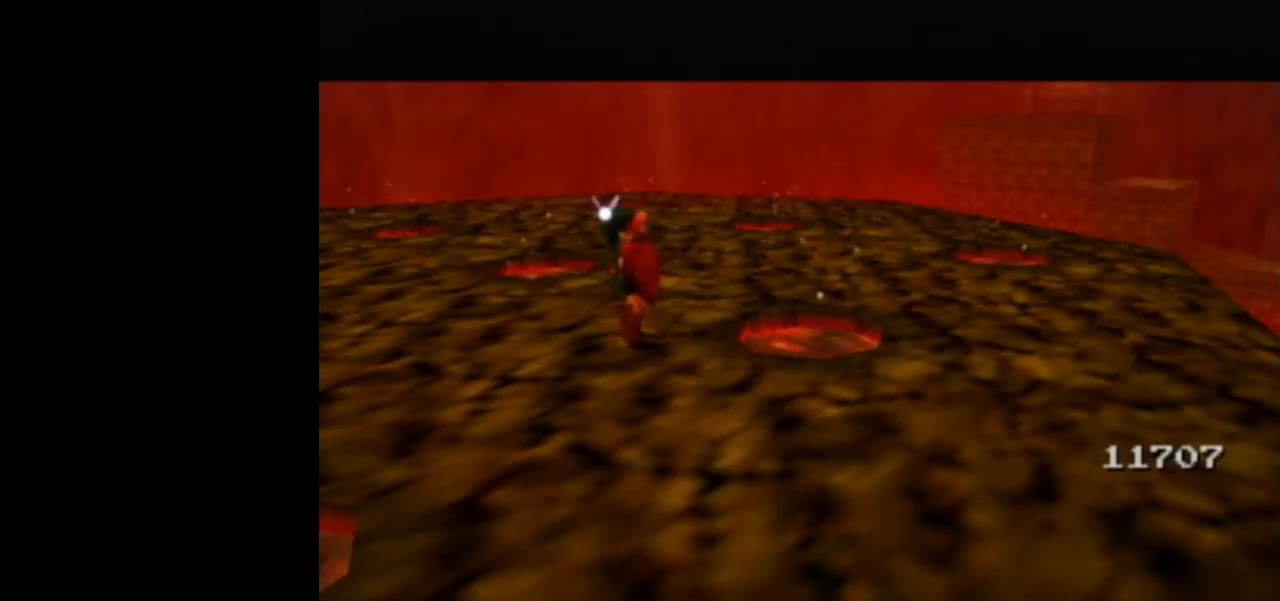
{"buttons": [], "left_stick": "down-right", "right_stick": "center", "events": [[283, "left_stick", "down-right"]]}
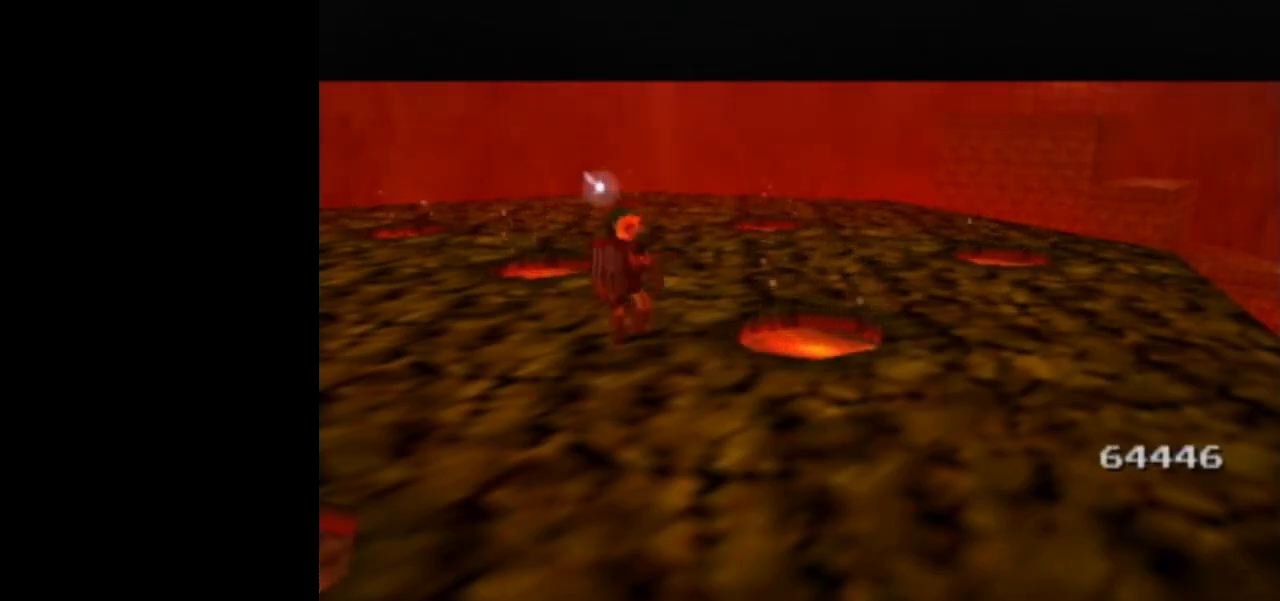
{"buttons": [], "left_stick": "down-right", "right_stick": "center", "events": [[200, "left_stick", "down"], [450, "left_stick", "down-right"]]}
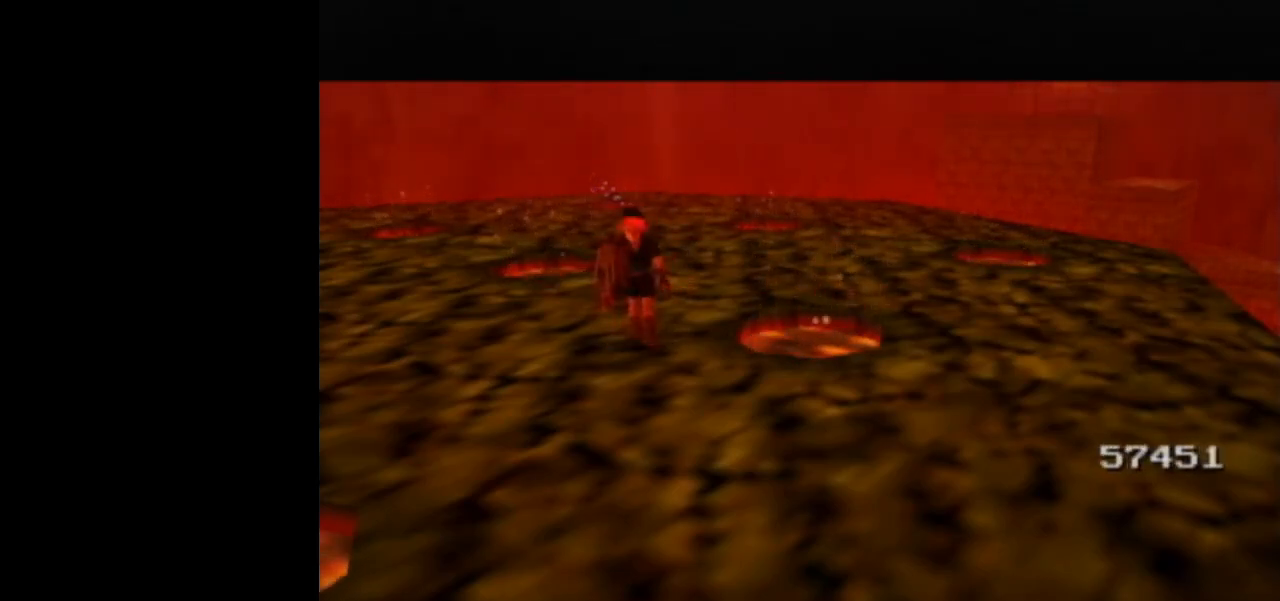
{"buttons": [], "left_stick": "down-right", "right_stick": "center", "events": []}
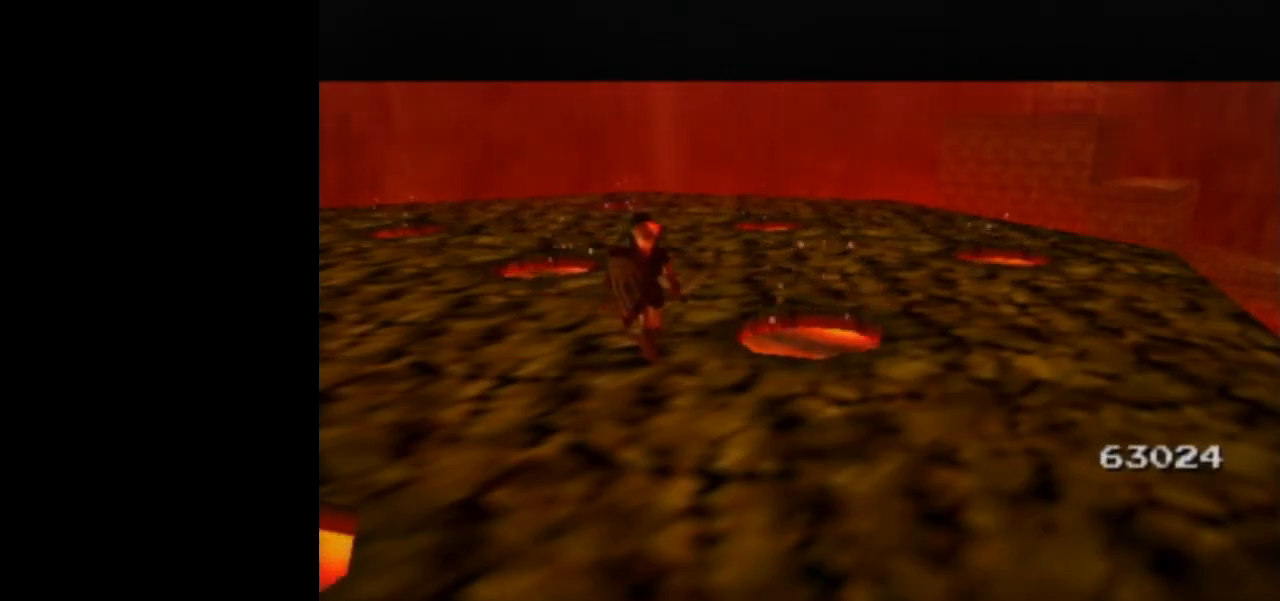
{"buttons": [], "left_stick": "up-right", "right_stick": "center", "events": [[283, "left_stick", "center"], [483, "left_stick", "up-right"]]}
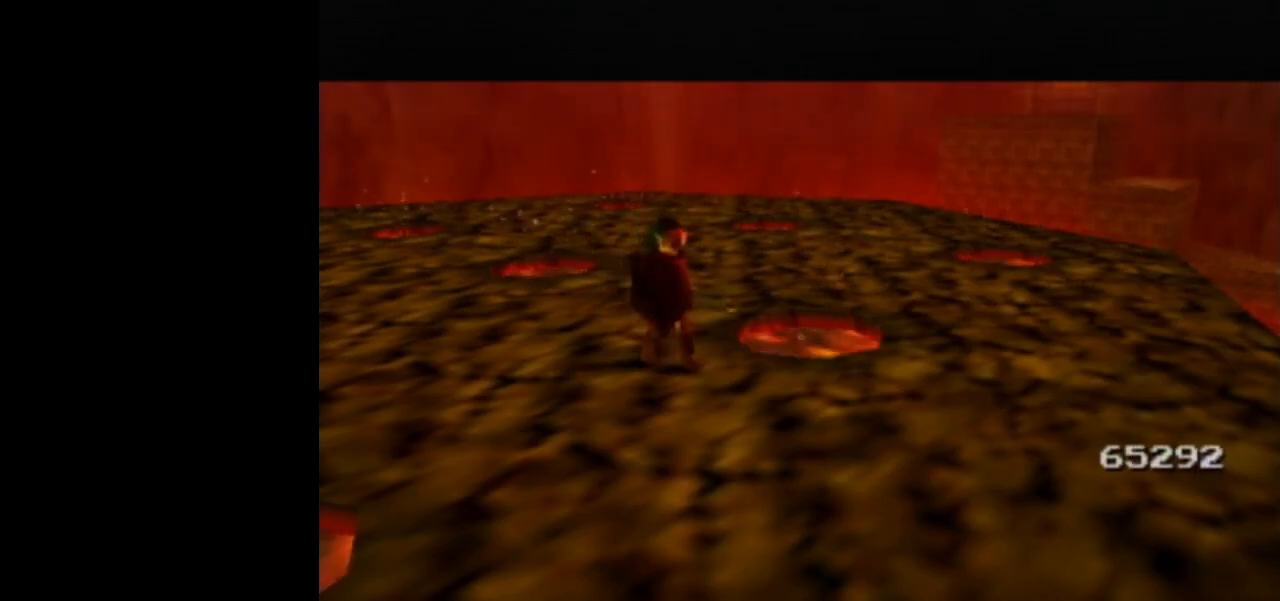
{"buttons": ["R1"], "left_stick": "up-right", "right_stick": "center", "events": [[333, "left_stick", "center"], [400, "R1", "down"], [483, "left_stick", "up-right"]]}
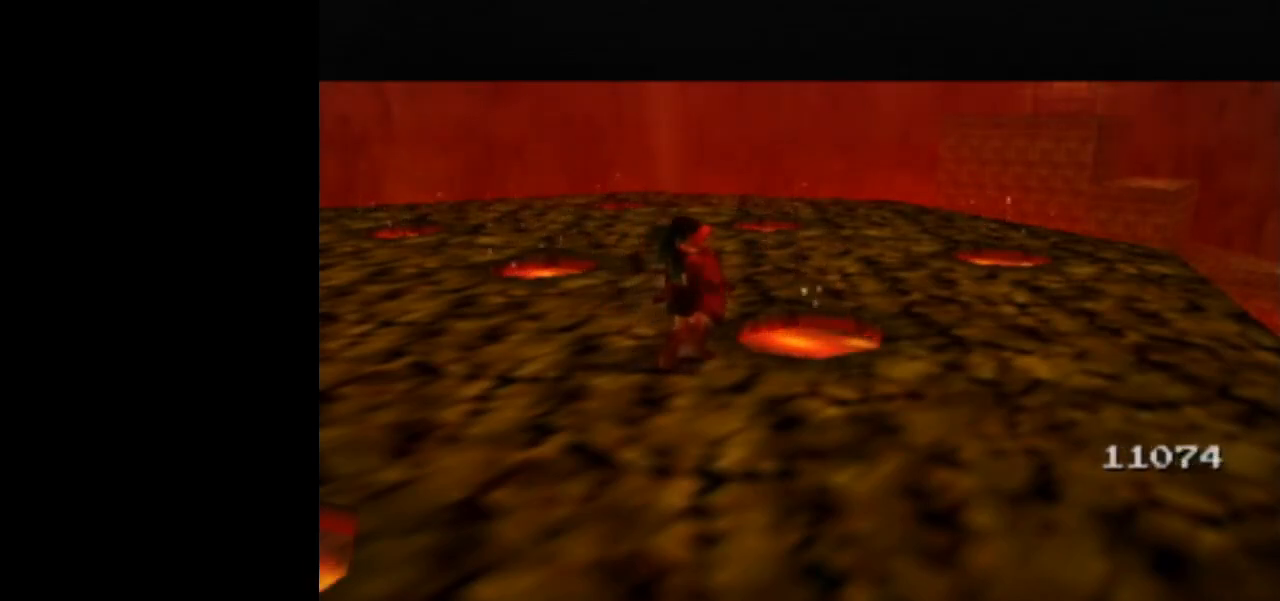
{"buttons": ["R1"], "left_stick": "up-right", "right_stick": "center", "events": []}
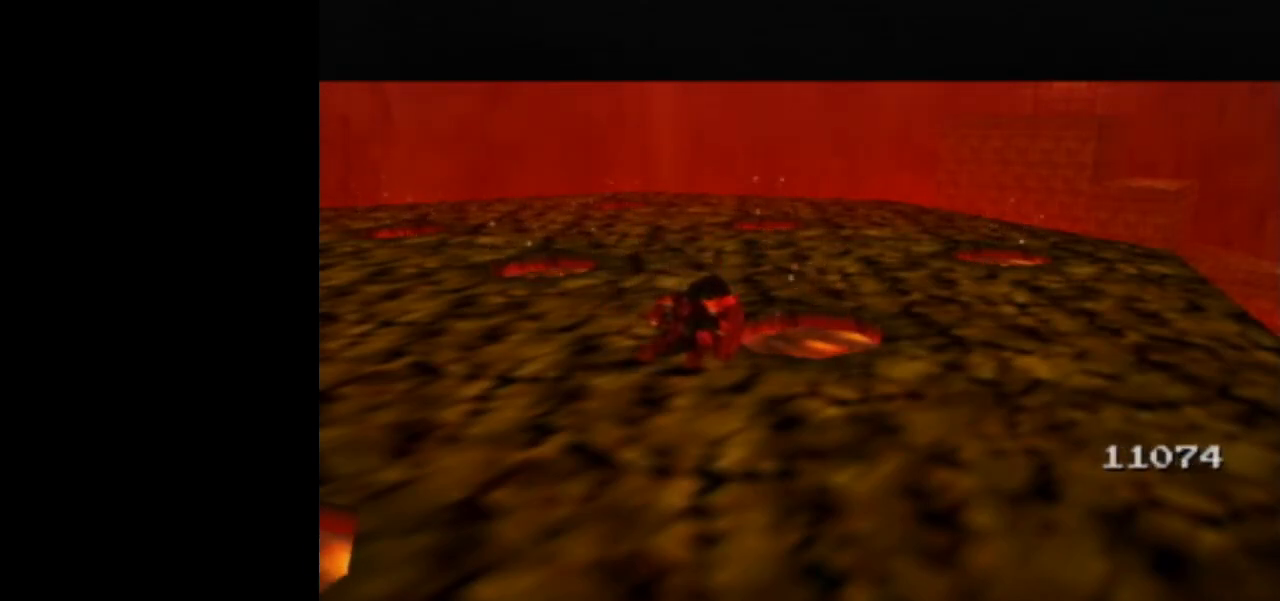
{"buttons": ["R1"], "left_stick": "up-right", "right_stick": "center", "events": [[17, "B", "down"], [117, "B", "up"], [250, "B", "down"], [333, "B", "up"]]}
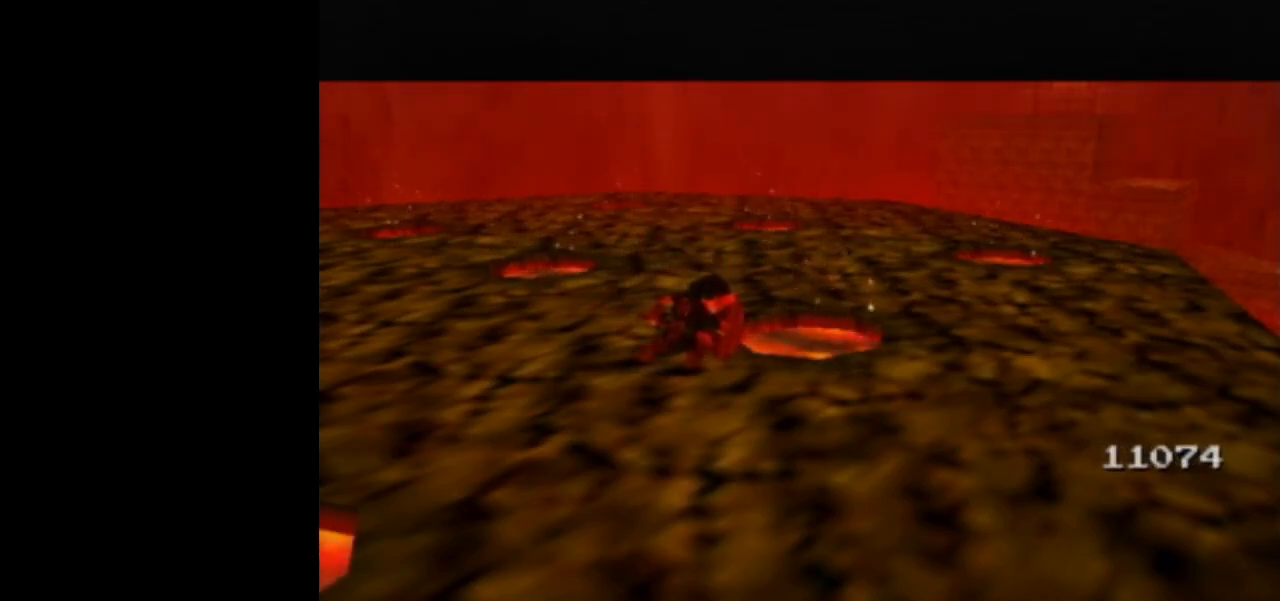
{"buttons": [], "left_stick": "center", "right_stick": "center", "events": [[267, "left_stick", "center"], [367, "R1", "up"]]}
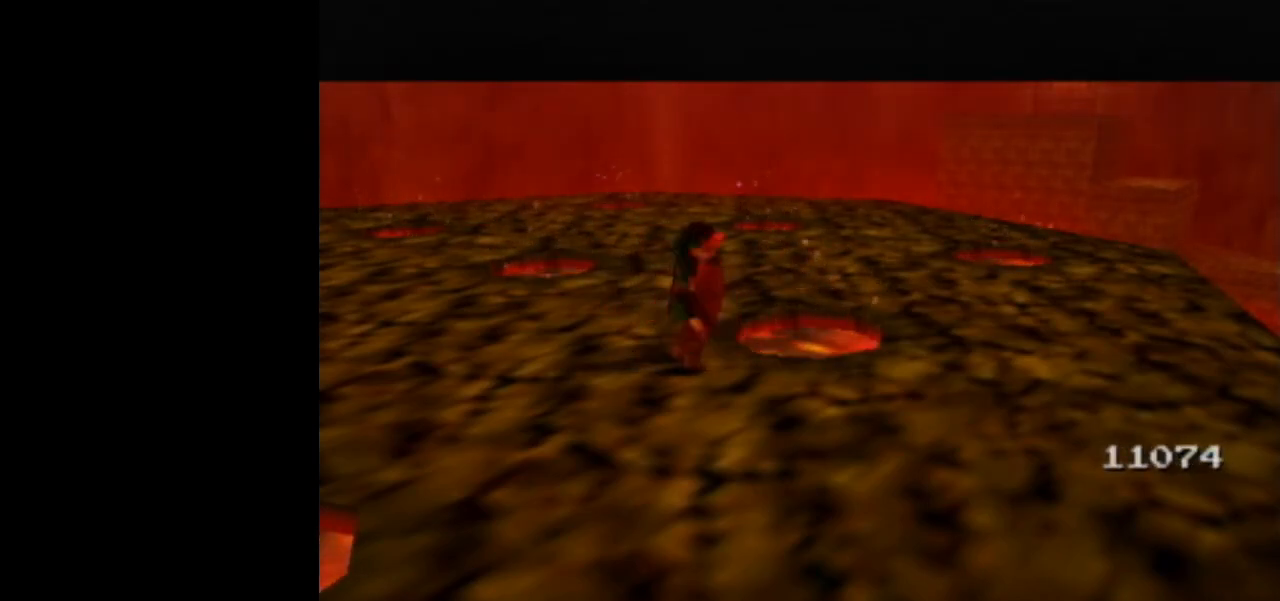
{"buttons": [], "left_stick": "down", "right_stick": "center", "events": [[267, "left_stick", "down"]]}
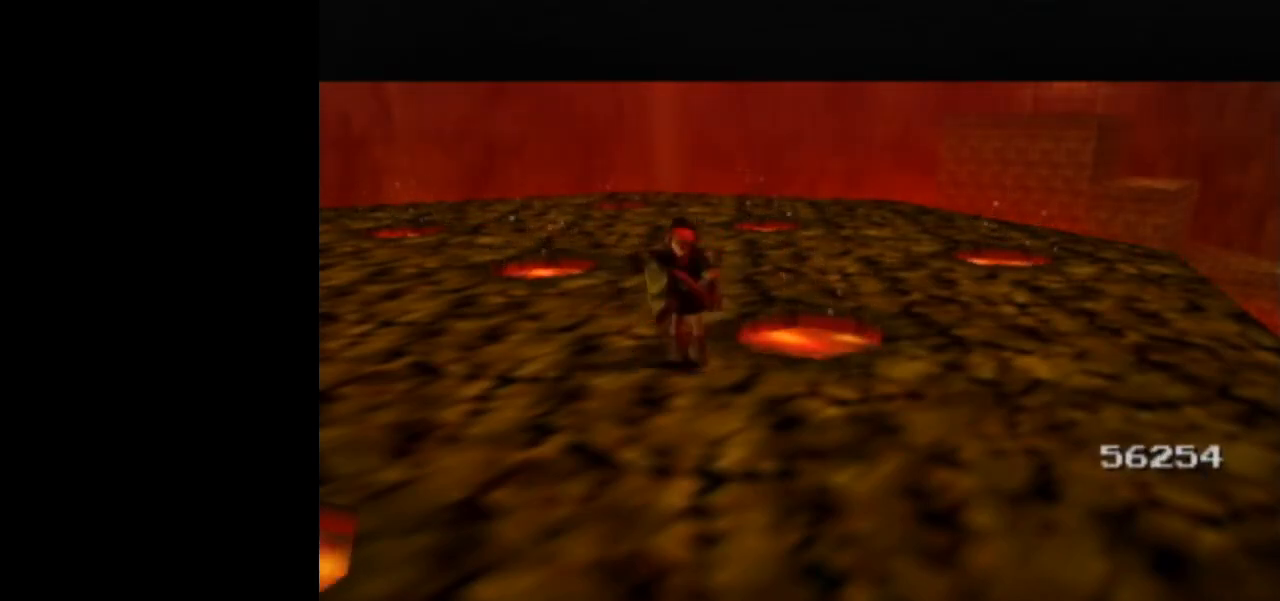
{"buttons": [], "left_stick": "down-right", "right_stick": "center", "events": [[133, "left_stick", "down-right"]]}
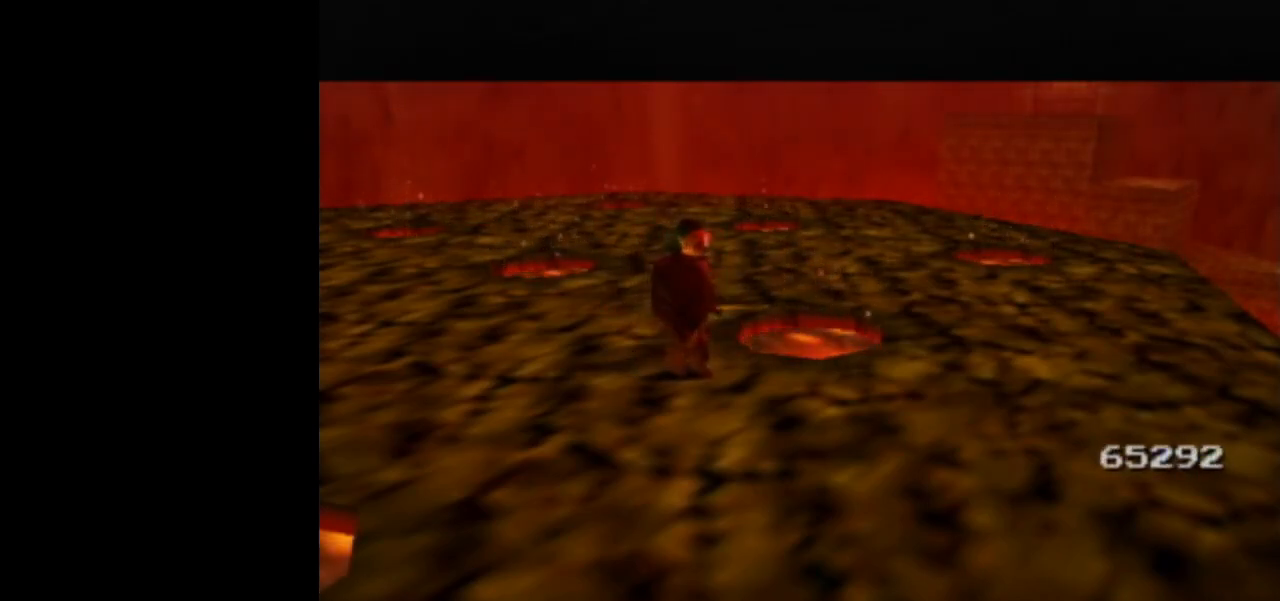
{"buttons": [], "left_stick": "down-right", "right_stick": "center", "events": []}
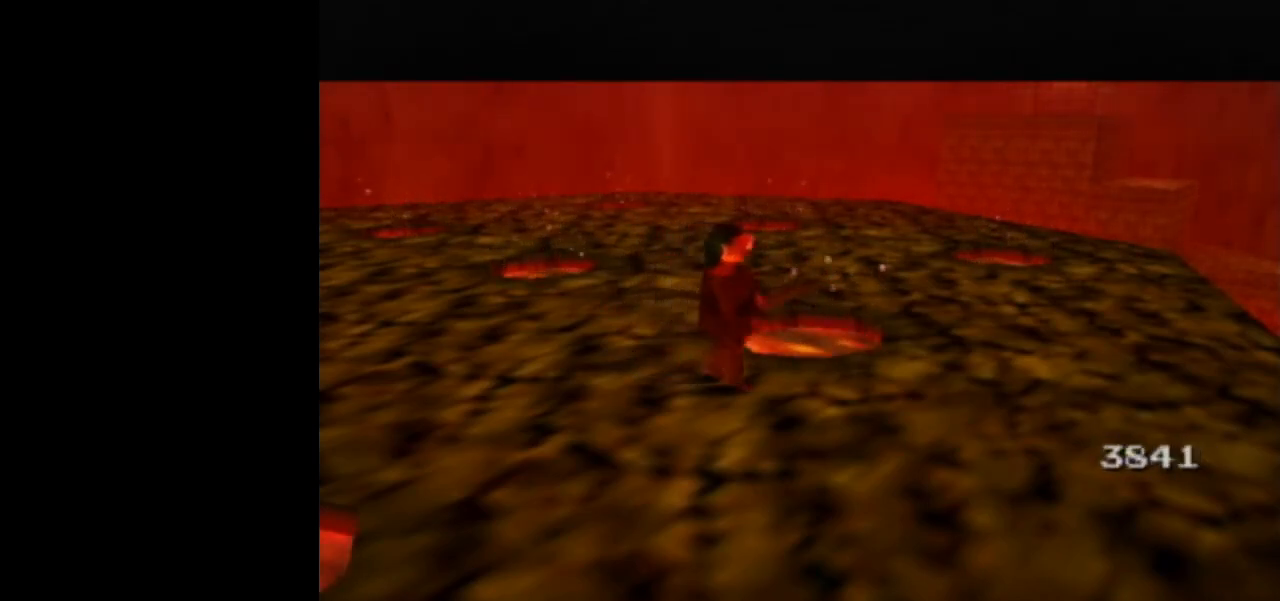
{"buttons": [], "left_stick": "right", "right_stick": "center", "events": [[133, "left_stick", "right"]]}
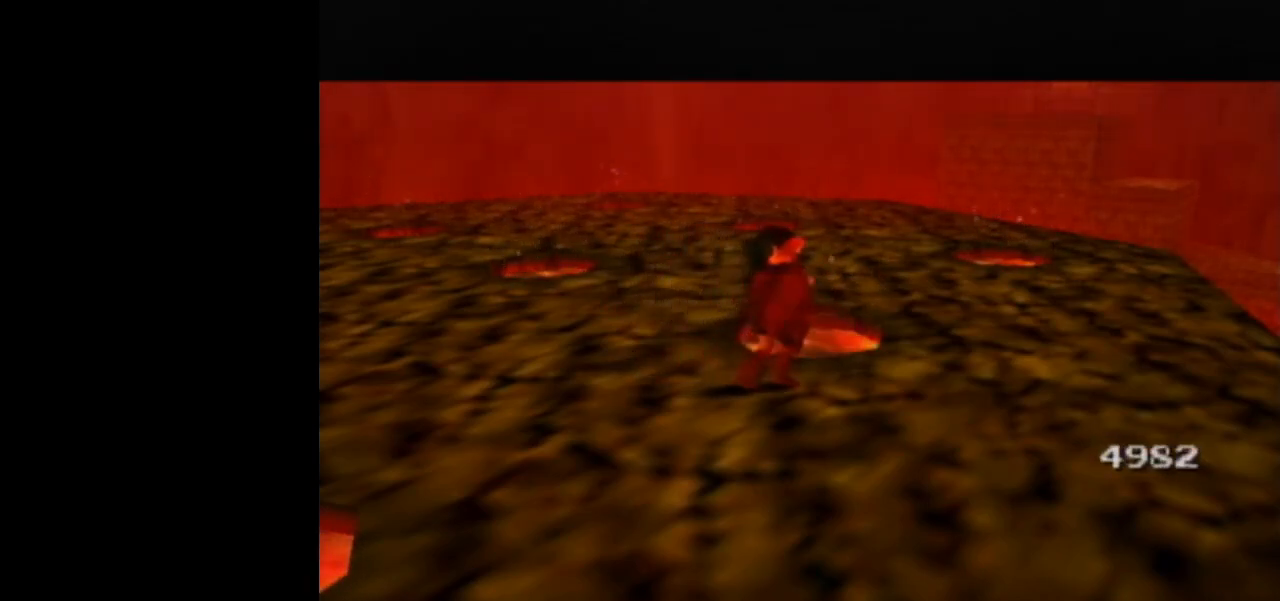
{"buttons": [], "left_stick": "right", "right_stick": "center", "events": []}